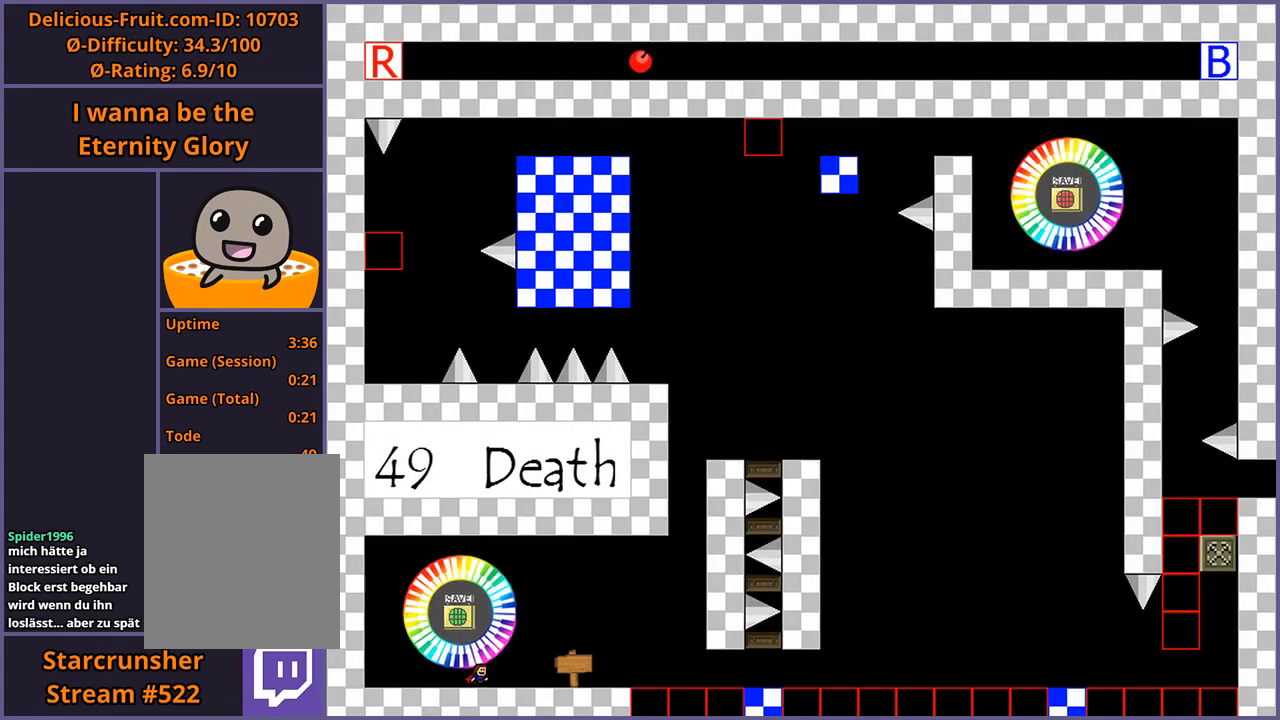
Gameplay with keyboard; each line is a JSON object with the keys held at the frame after it. "events" lists presses ("down") and releases ("up") of "down", "left", "r", "right", "s", "shift_l", "shift_r", "up" and "z" between this image and that frame as [ms after this image, input, new state], when the widget could be followed in between. No other keys are recorded. Mouse input is not recorded.
{"keys": [], "events": []}
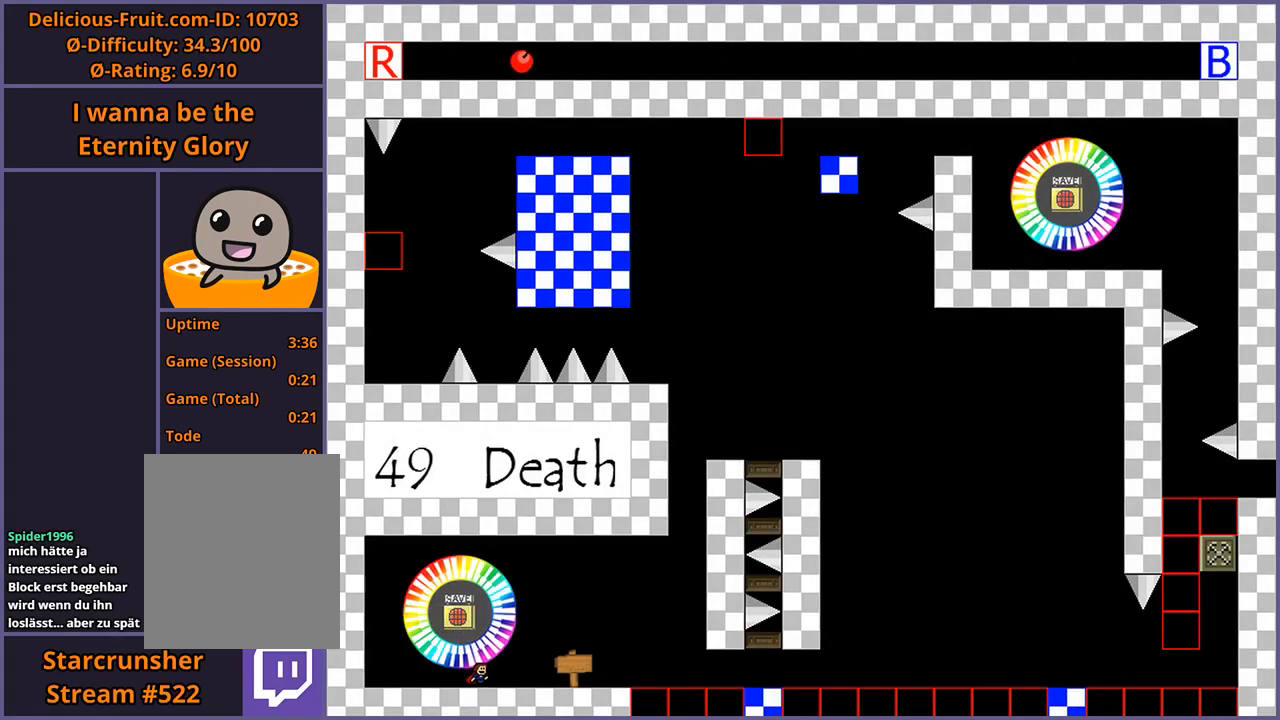
{"keys": [], "events": []}
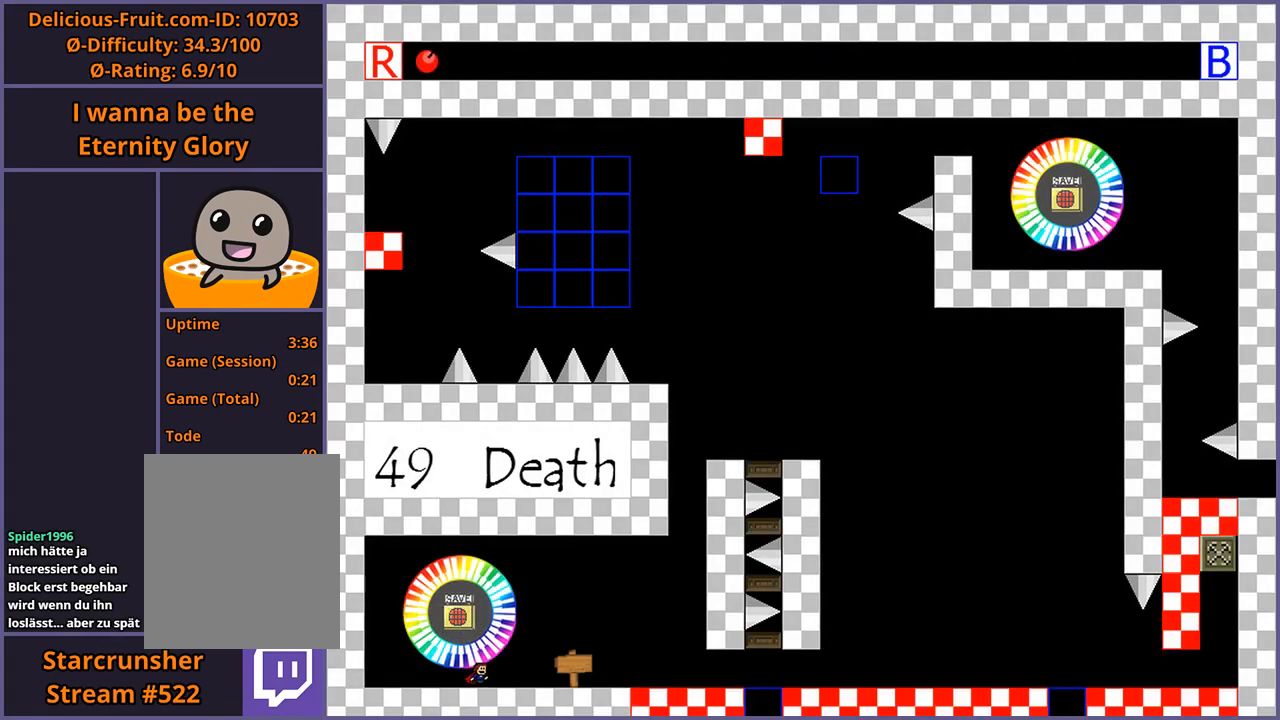
{"keys": [], "events": []}
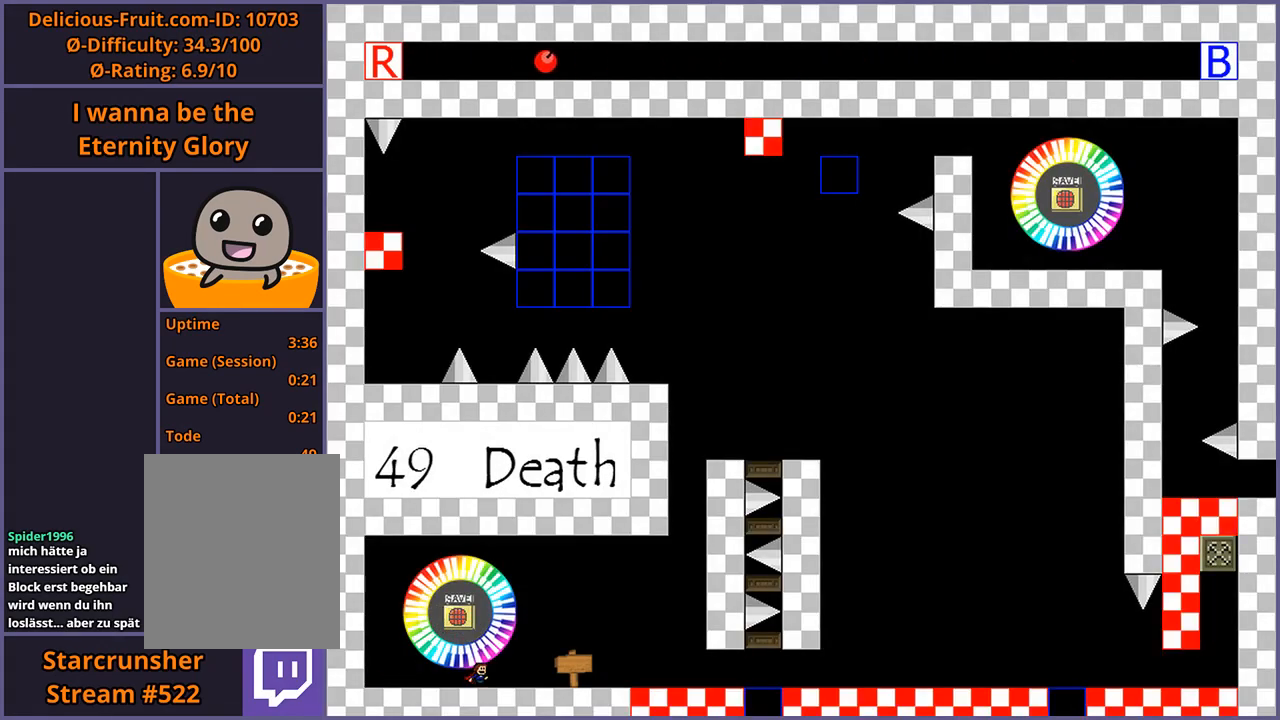
{"keys": [], "events": []}
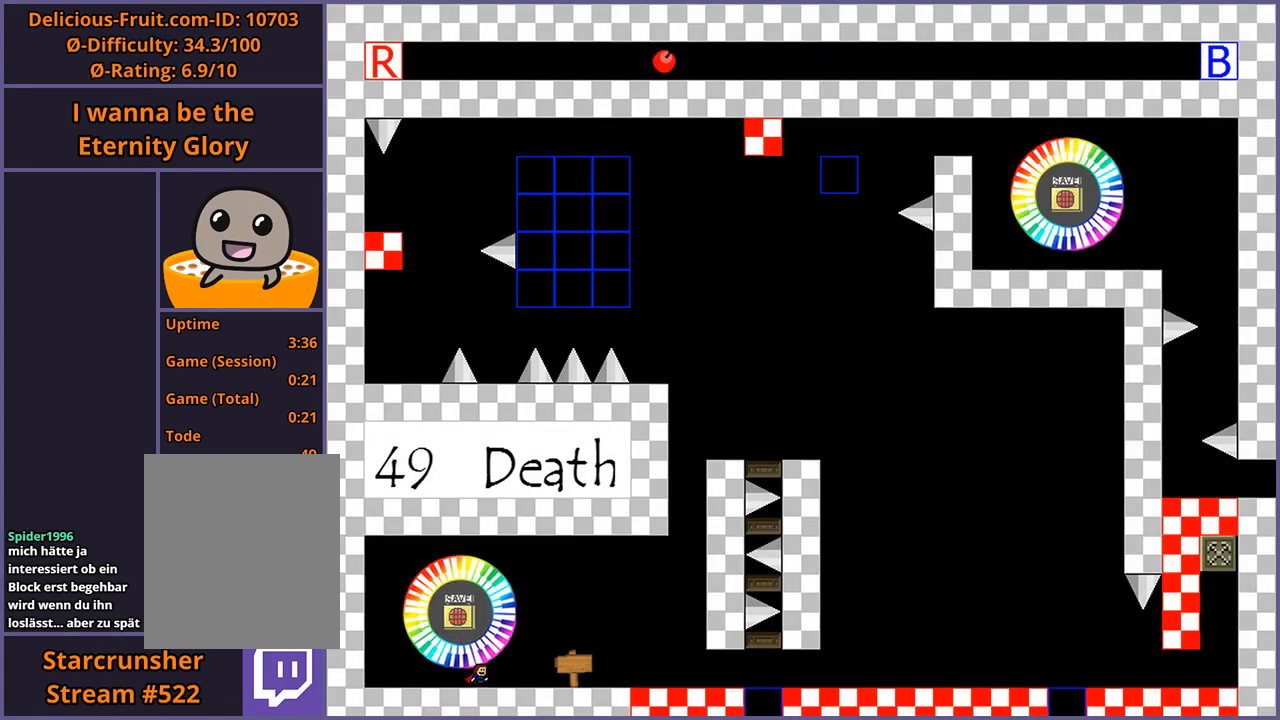
{"keys": ["right"], "events": [[120, "right", "down"]]}
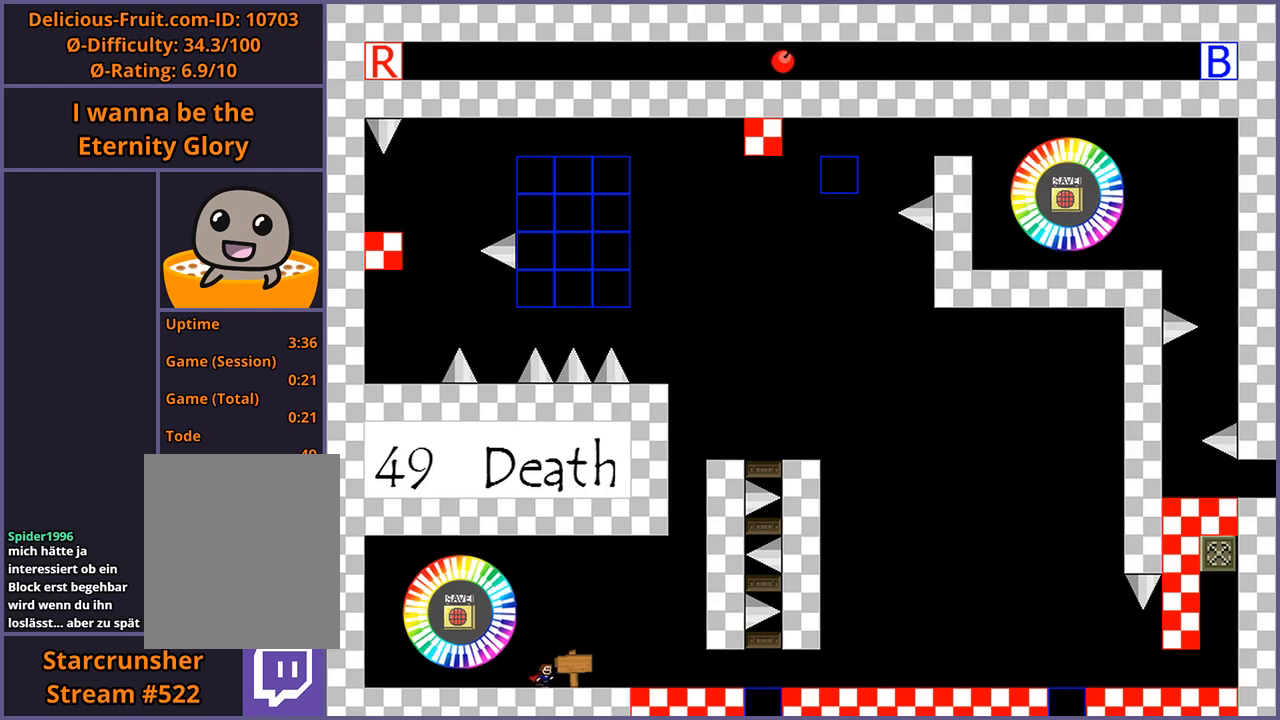
{"keys": ["right"], "events": []}
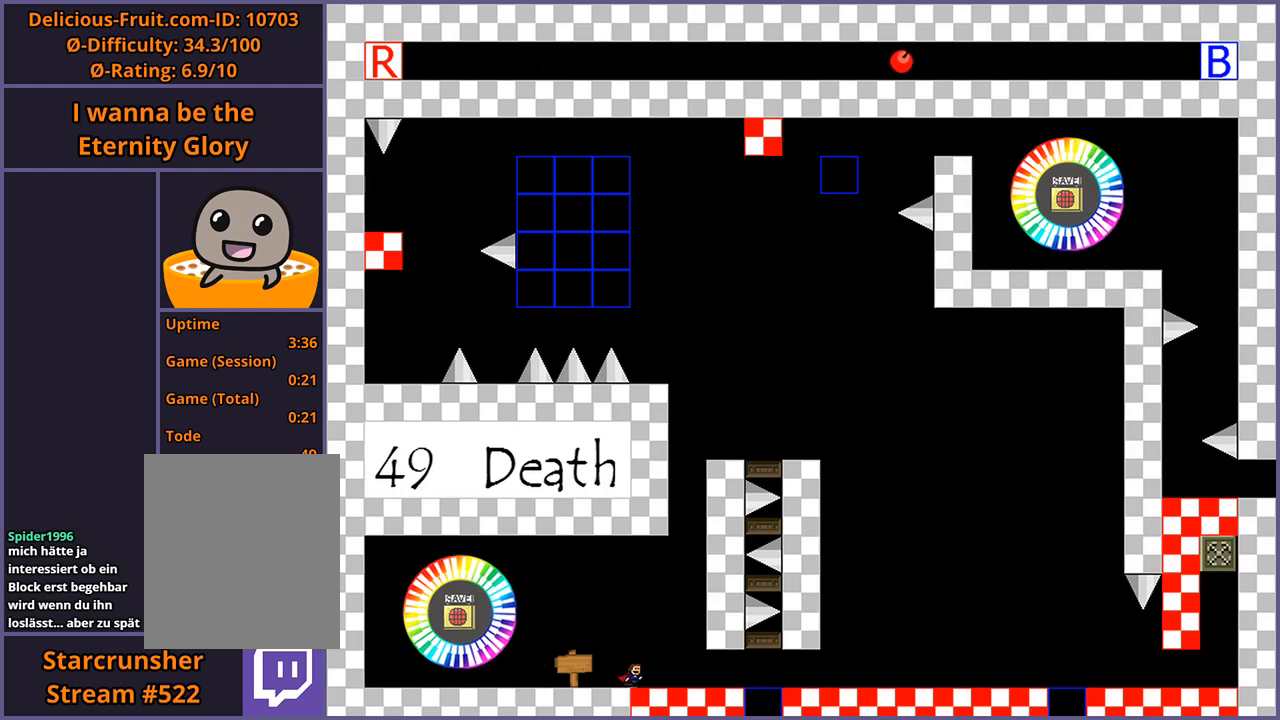
{"keys": [], "events": [[400, "right", "up"]]}
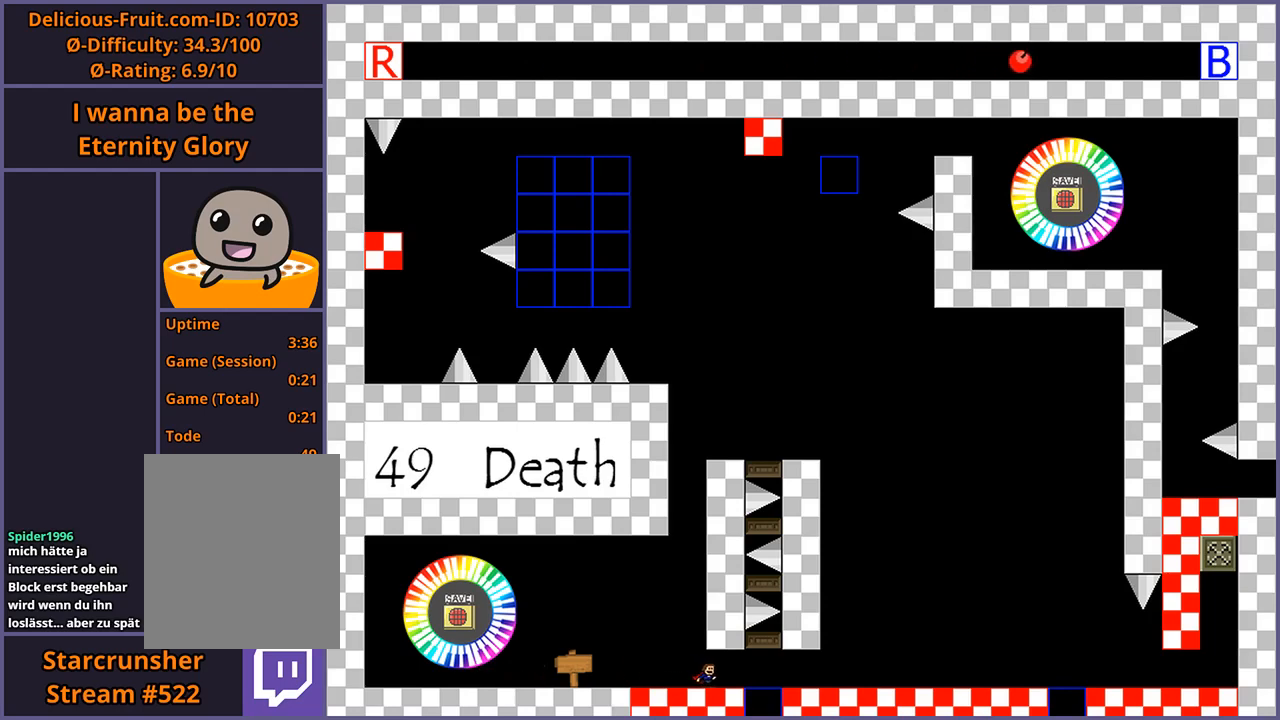
{"keys": ["right"], "events": [[440, "right", "down"]]}
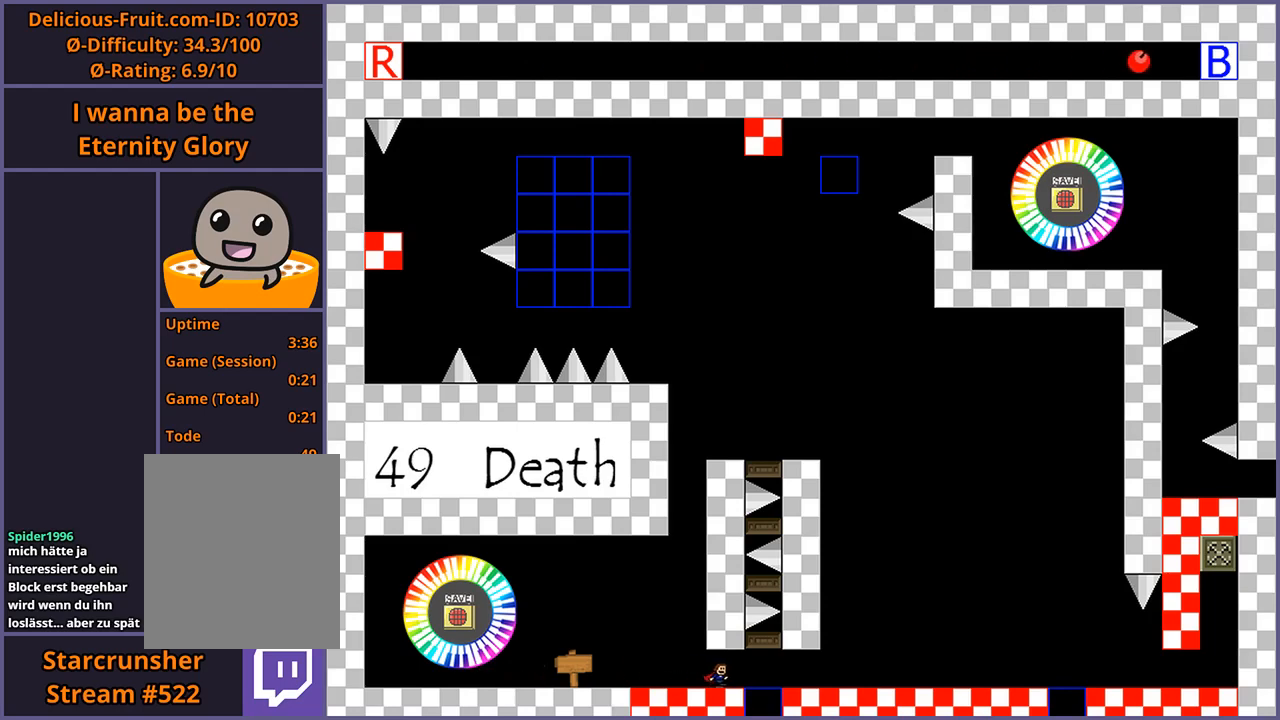
{"keys": [], "events": [[260, "right", "up"], [300, "shift_l", "down"], [480, "shift_l", "up"]]}
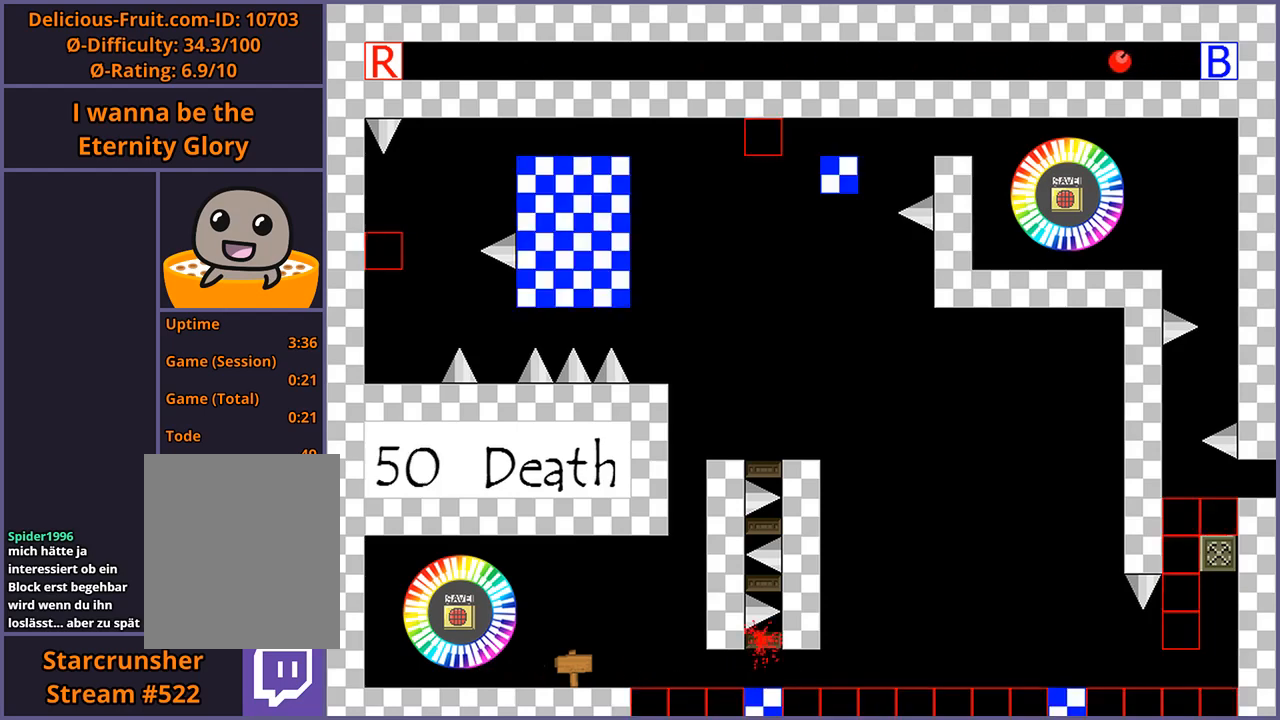
{"keys": ["r"], "events": [[460, "r", "down"]]}
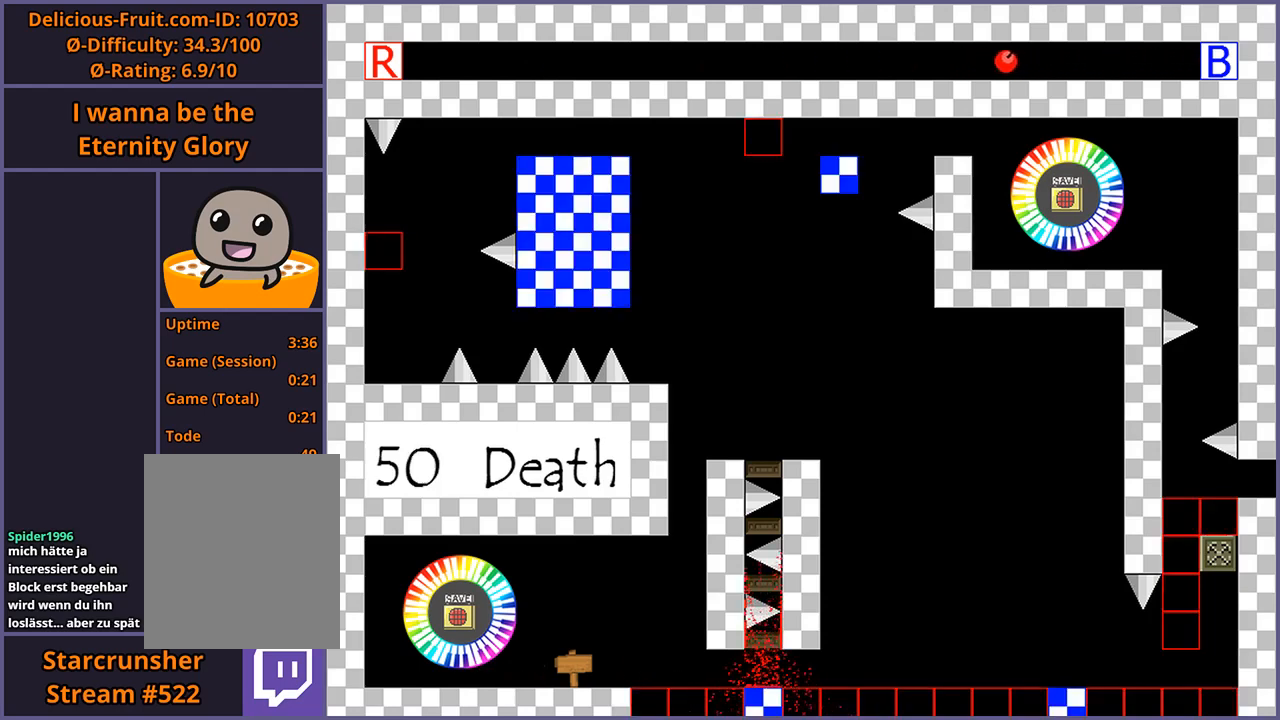
{"keys": ["right"], "events": [[20, "r", "up"], [100, "right", "down"]]}
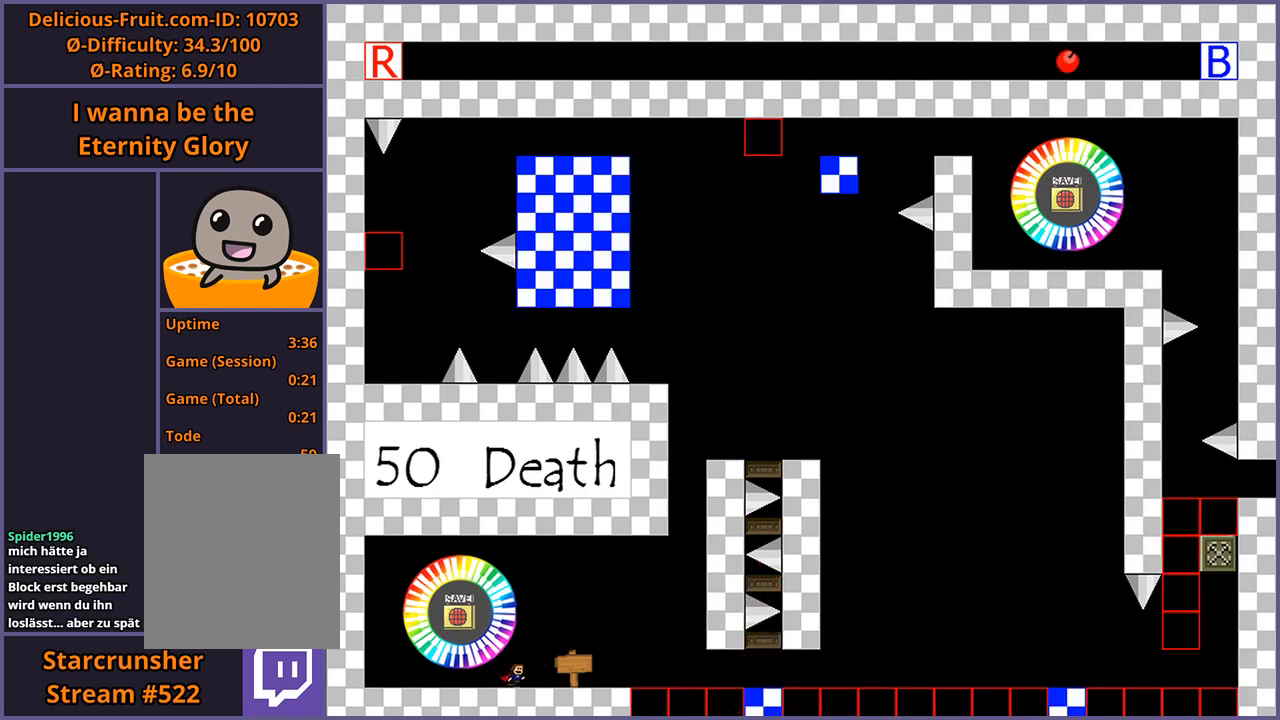
{"keys": [], "events": [[440, "right", "up"]]}
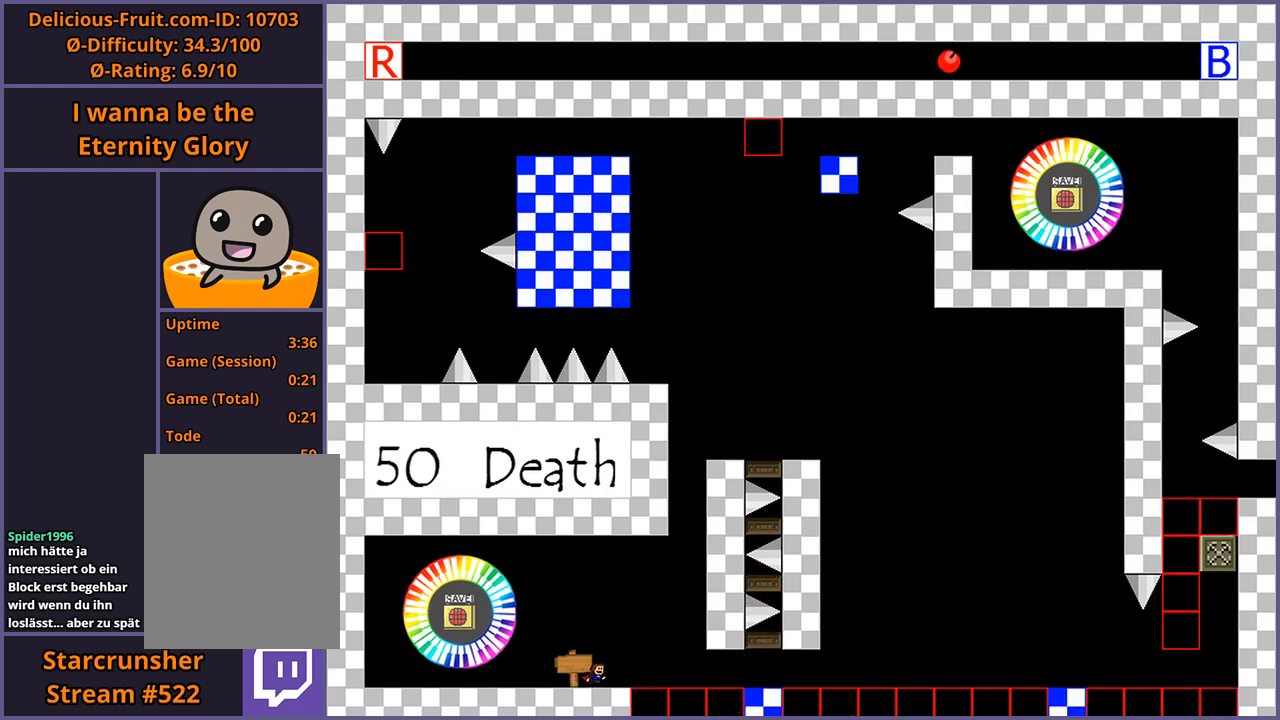
{"keys": ["right"], "events": [[480, "right", "down"]]}
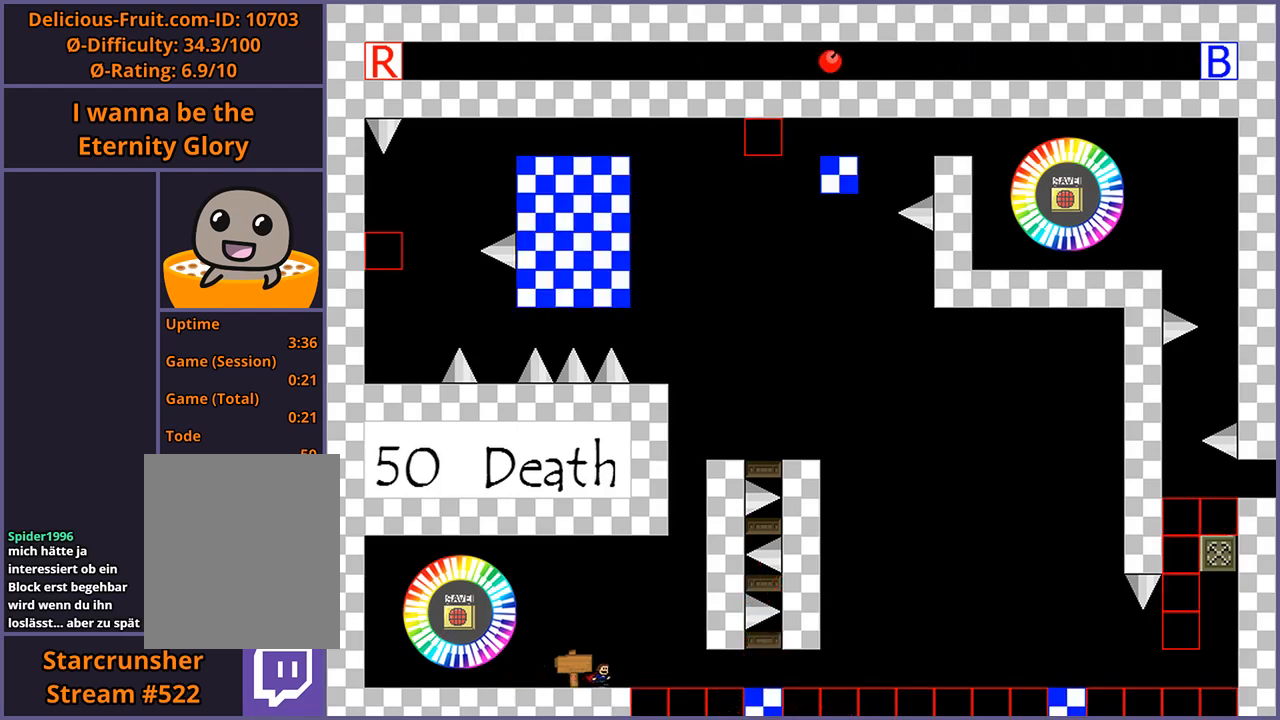
{"keys": ["right", "shift_l"], "events": [[480, "shift_l", "down"]]}
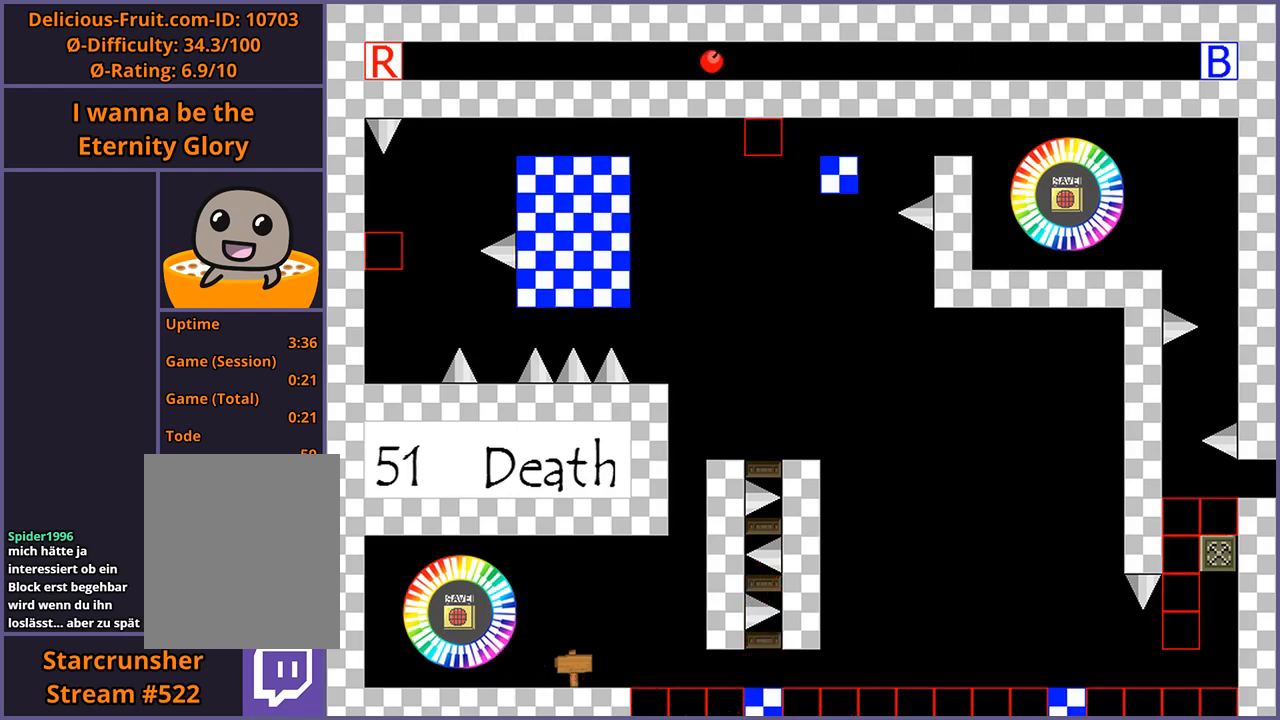
{"keys": [], "events": [[320, "shift_l", "up"], [380, "right", "up"], [440, "r", "down"], [500, "r", "up"]]}
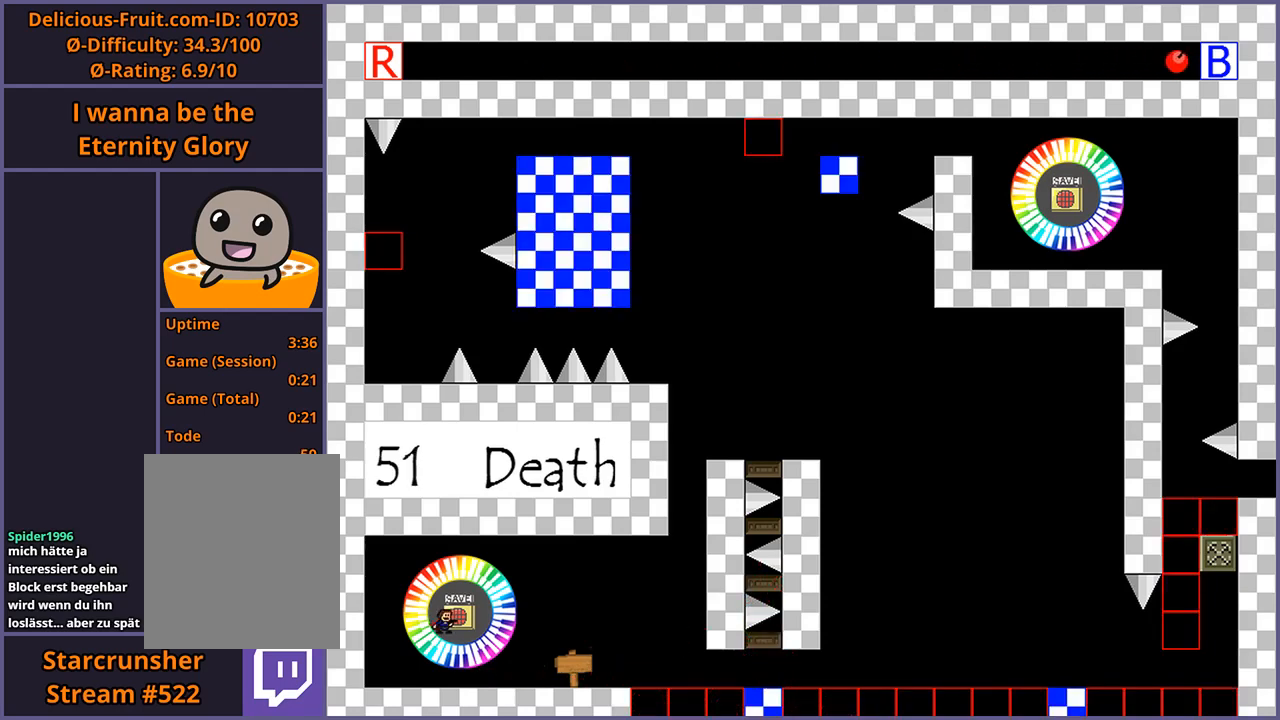
{"keys": ["right"], "events": [[20, "right", "down"]]}
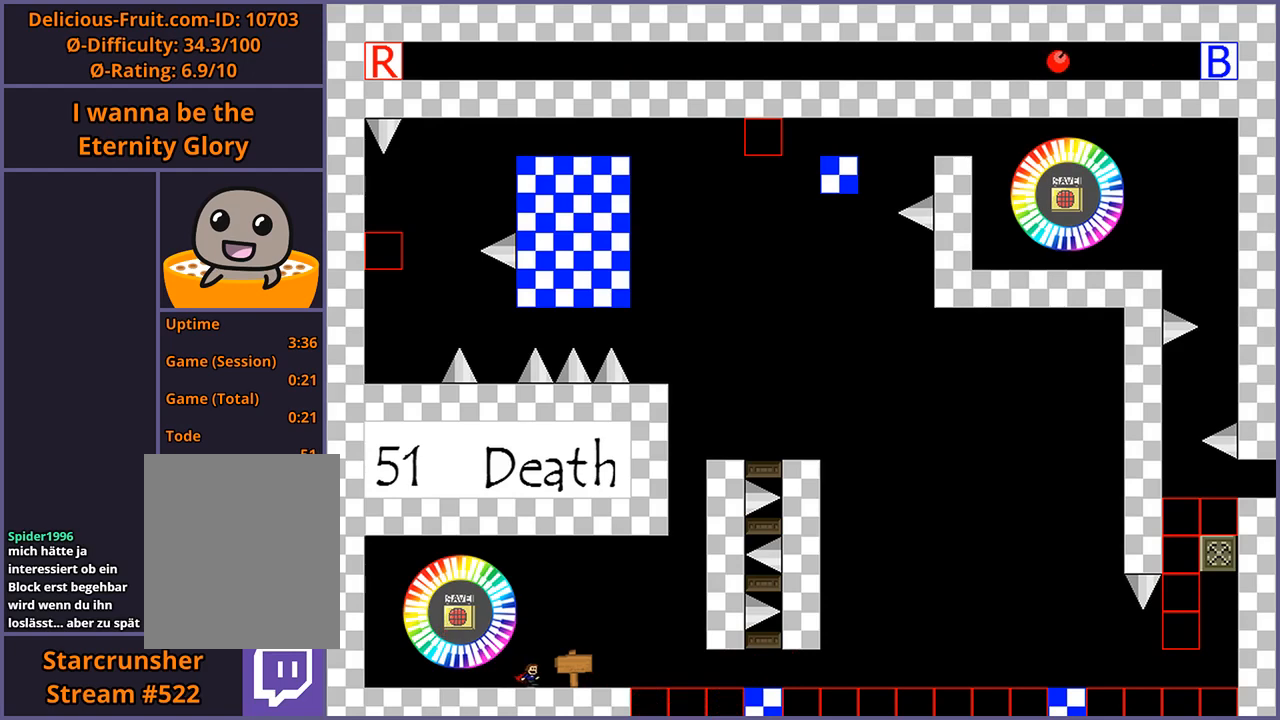
{"keys": ["right"], "events": [[380, "shift_l", "down"], [440, "shift_l", "up"]]}
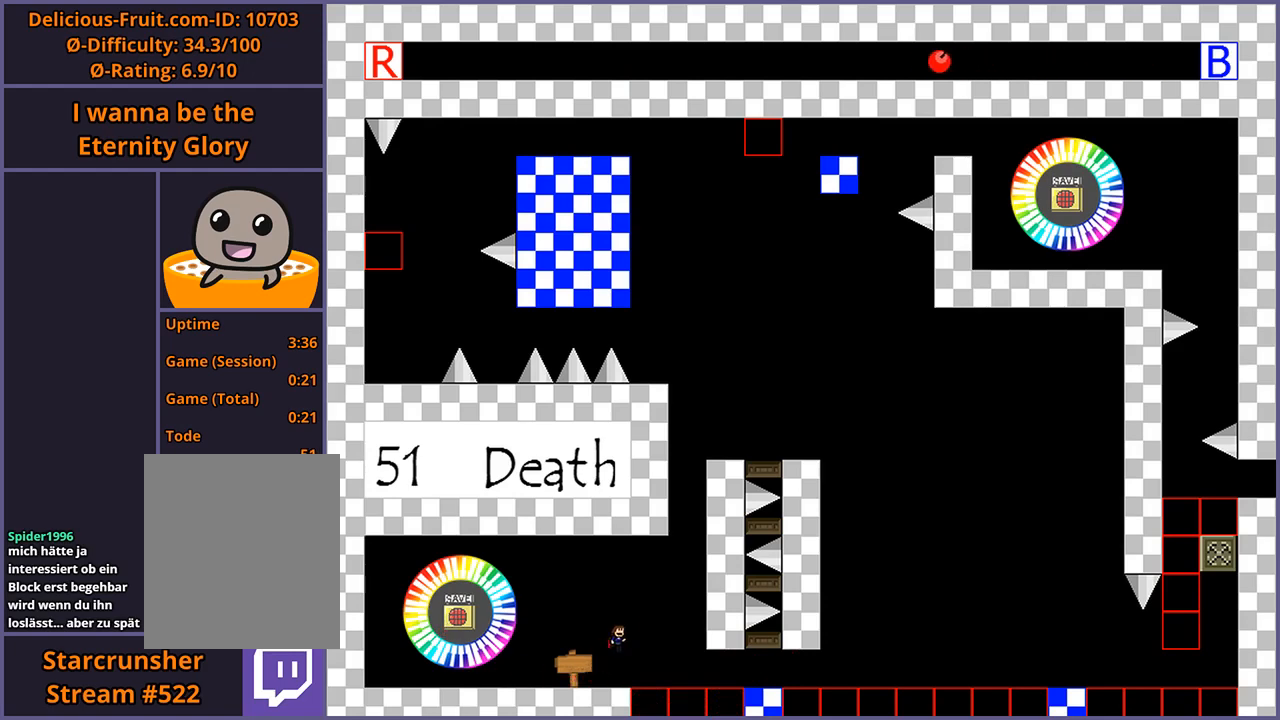
{"keys": ["right", "shift_l"], "events": [[440, "shift_l", "down"]]}
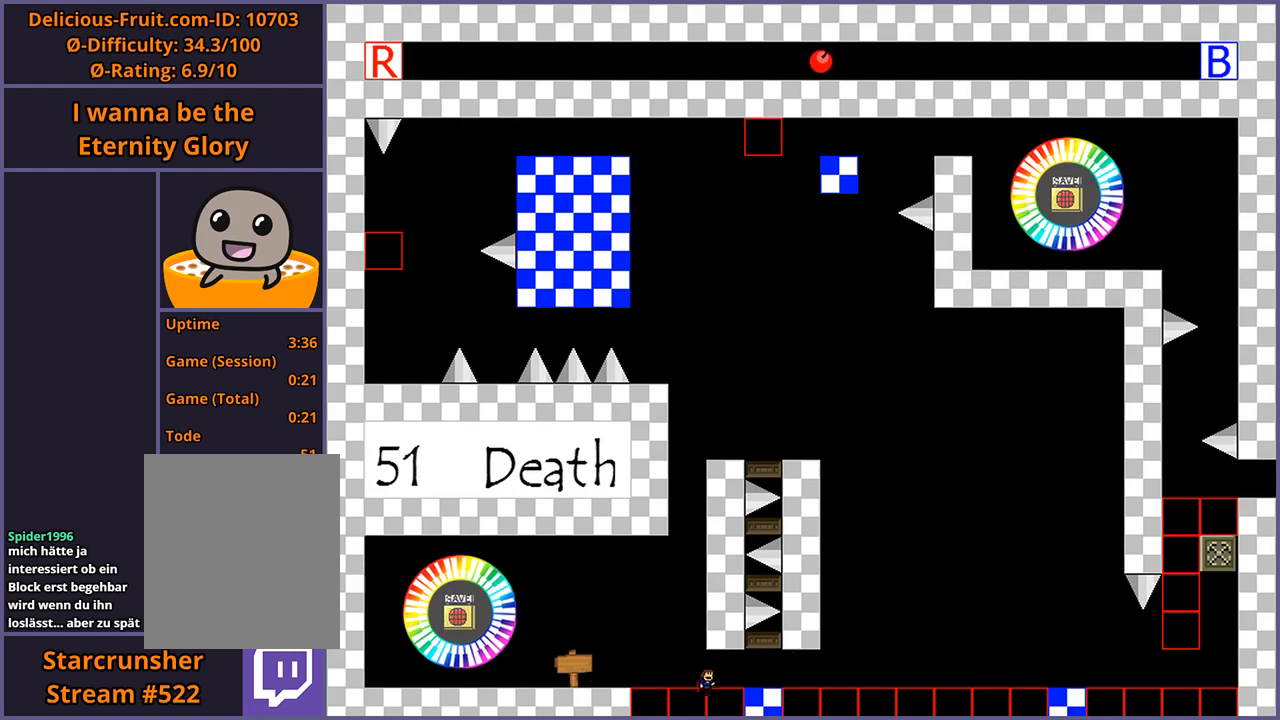
{"keys": [], "events": [[40, "shift_l", "up"], [360, "right", "up"]]}
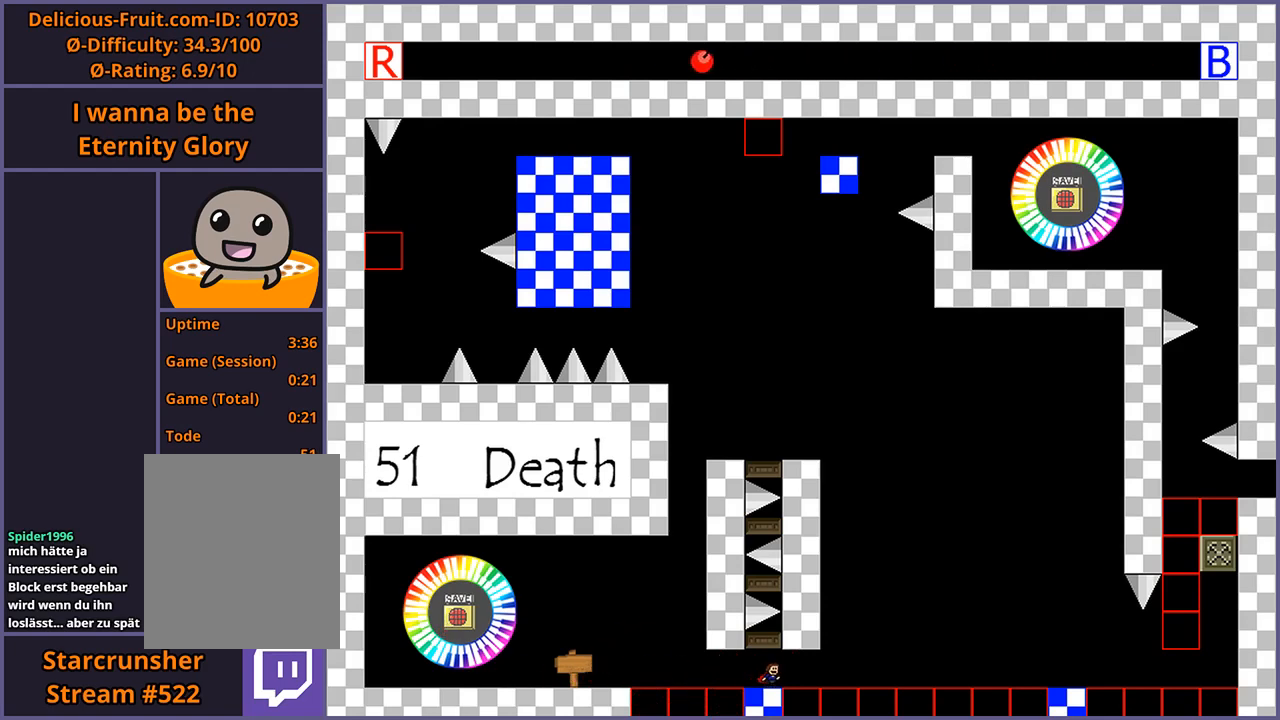
{"keys": [], "events": [[260, "right", "down"], [320, "right", "up"]]}
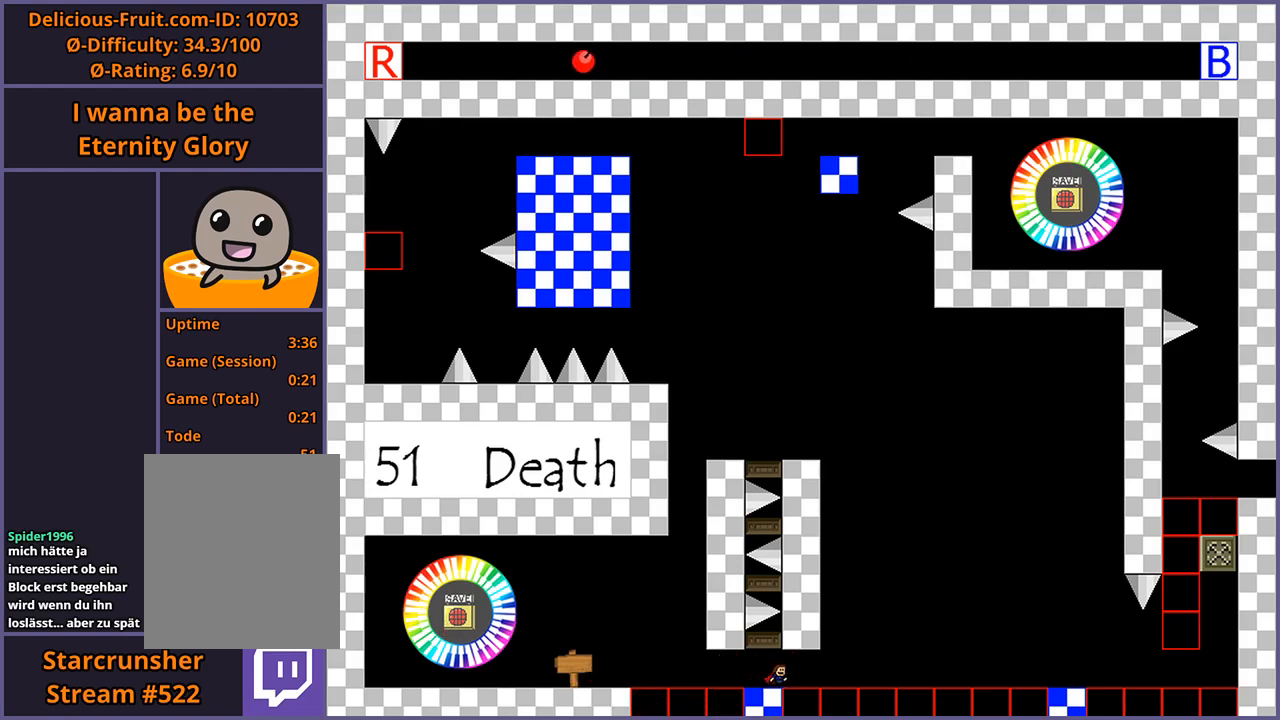
{"keys": [], "events": []}
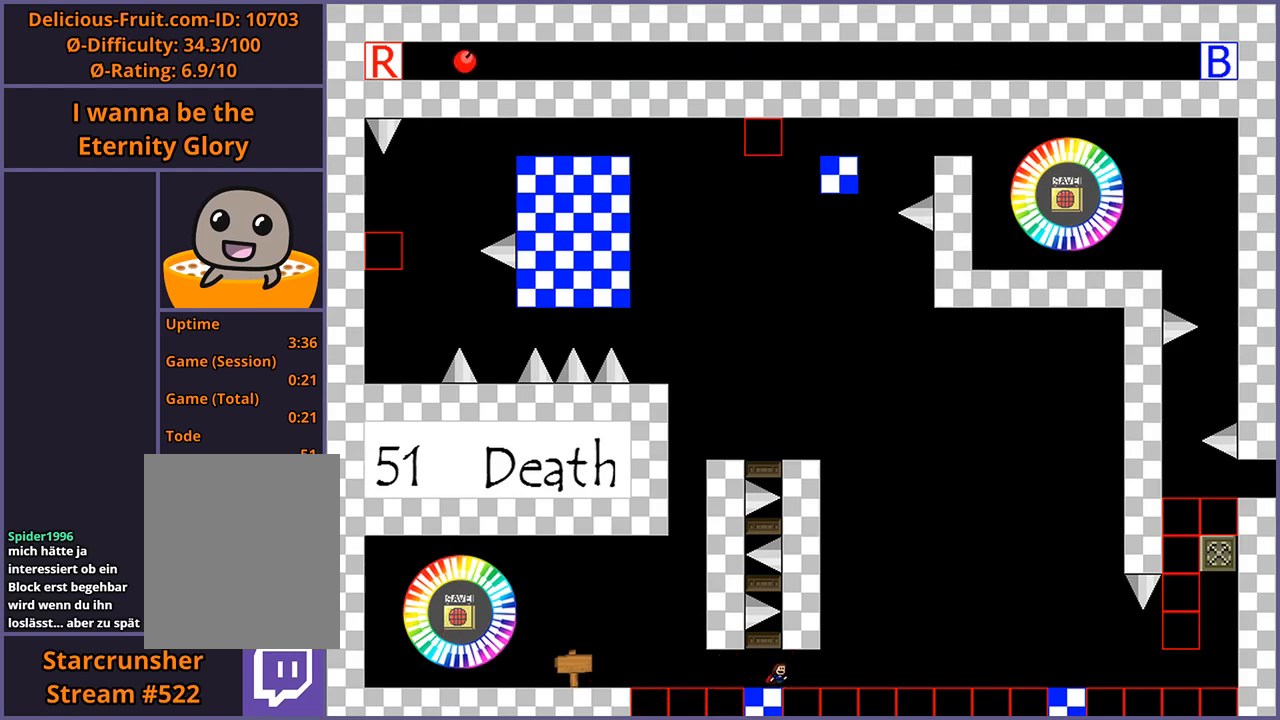
{"keys": [], "events": []}
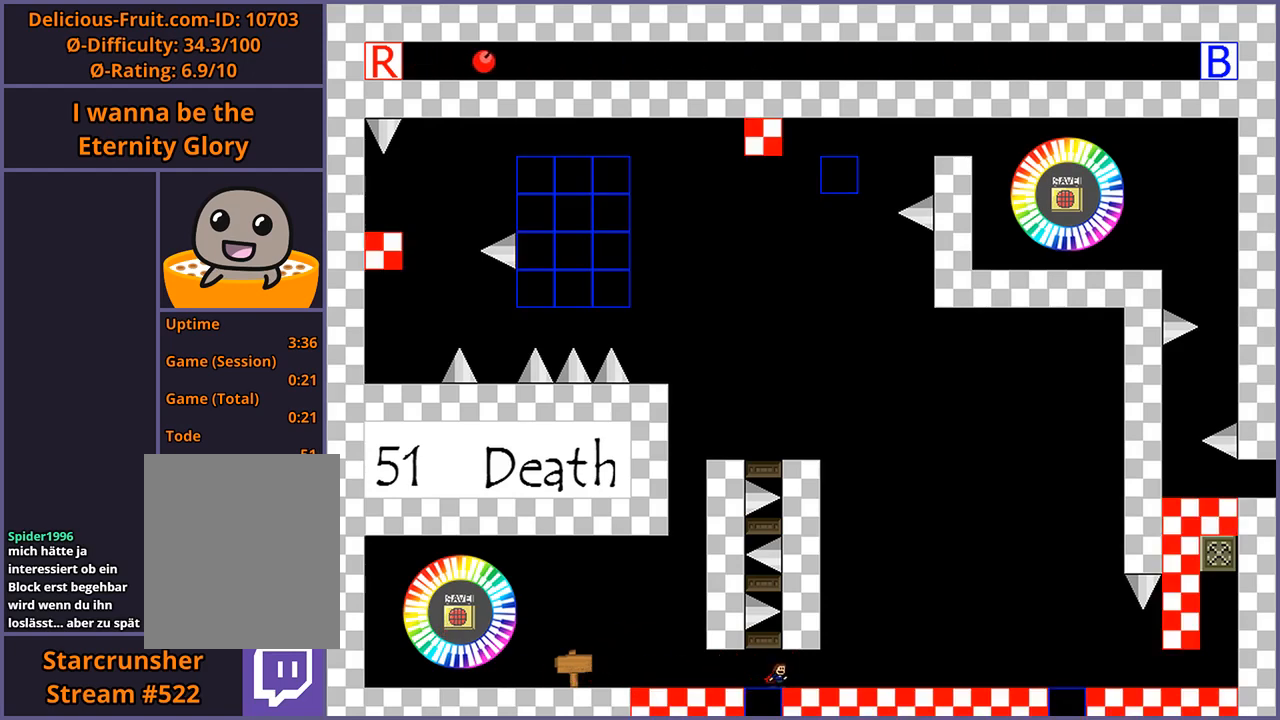
{"keys": ["right"], "events": [[40, "right", "down"]]}
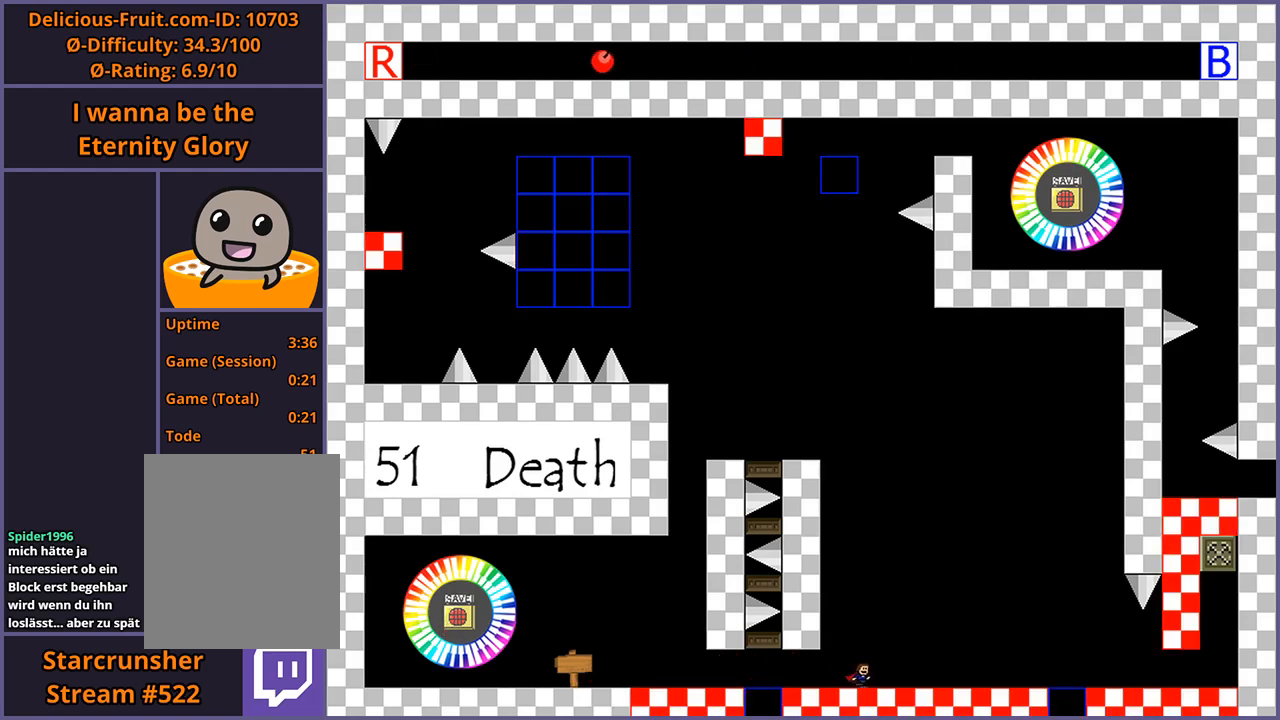
{"keys": ["right"], "events": []}
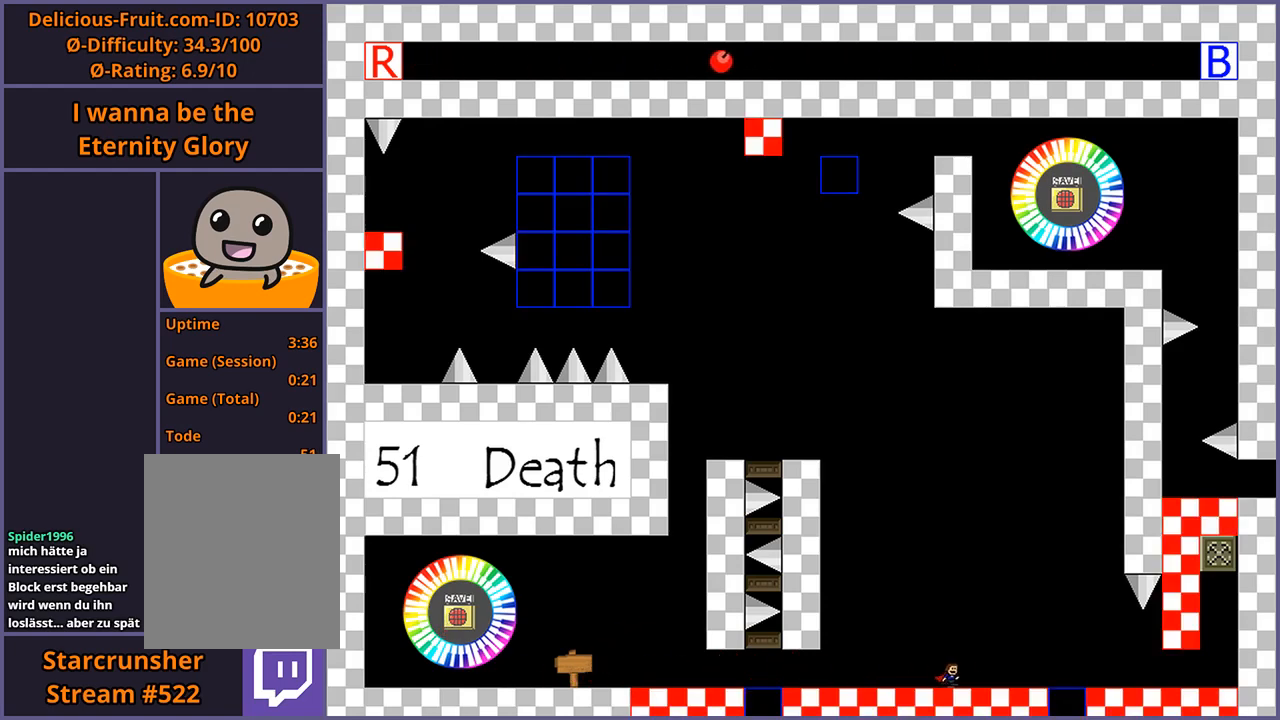
{"keys": ["right"], "events": [[440, "shift_l", "down"], [480, "shift_l", "up"]]}
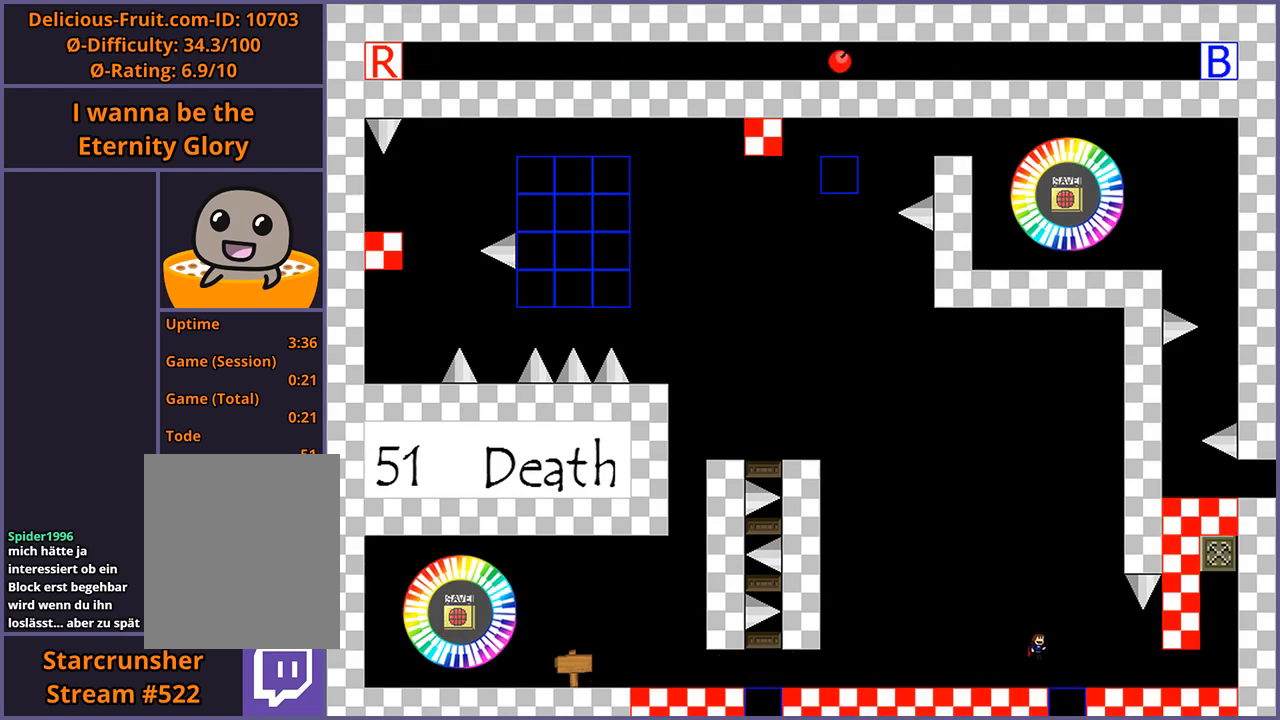
{"keys": ["right"], "events": []}
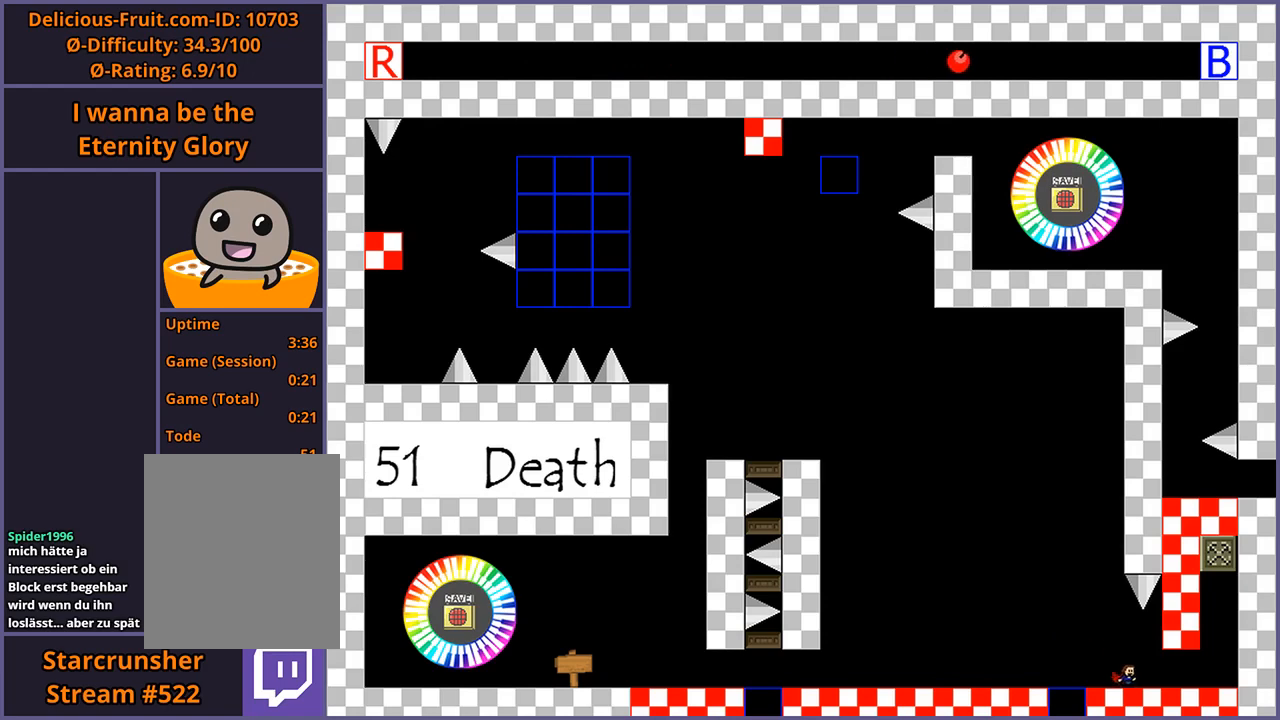
{"keys": ["right"], "events": []}
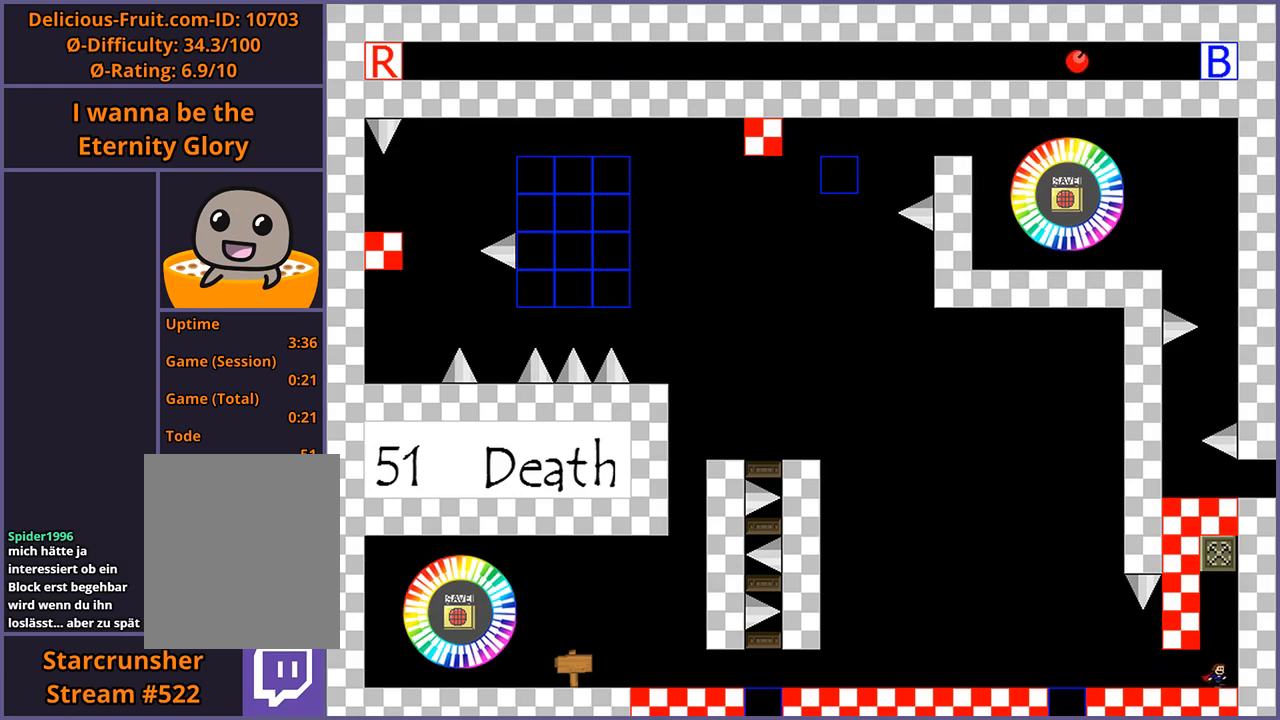
{"keys": ["shift_l"], "events": [[20, "right", "up"], [460, "shift_l", "down"]]}
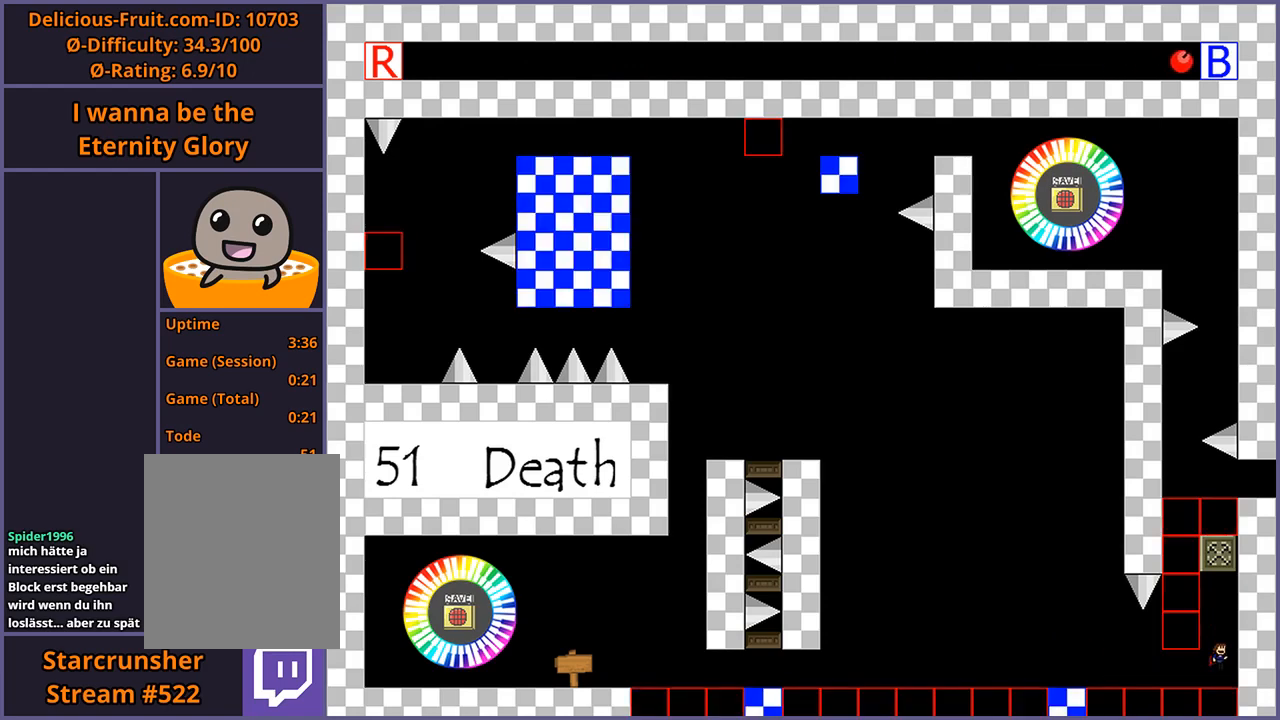
{"keys": ["left", "shift_l"], "events": [[400, "left", "down"]]}
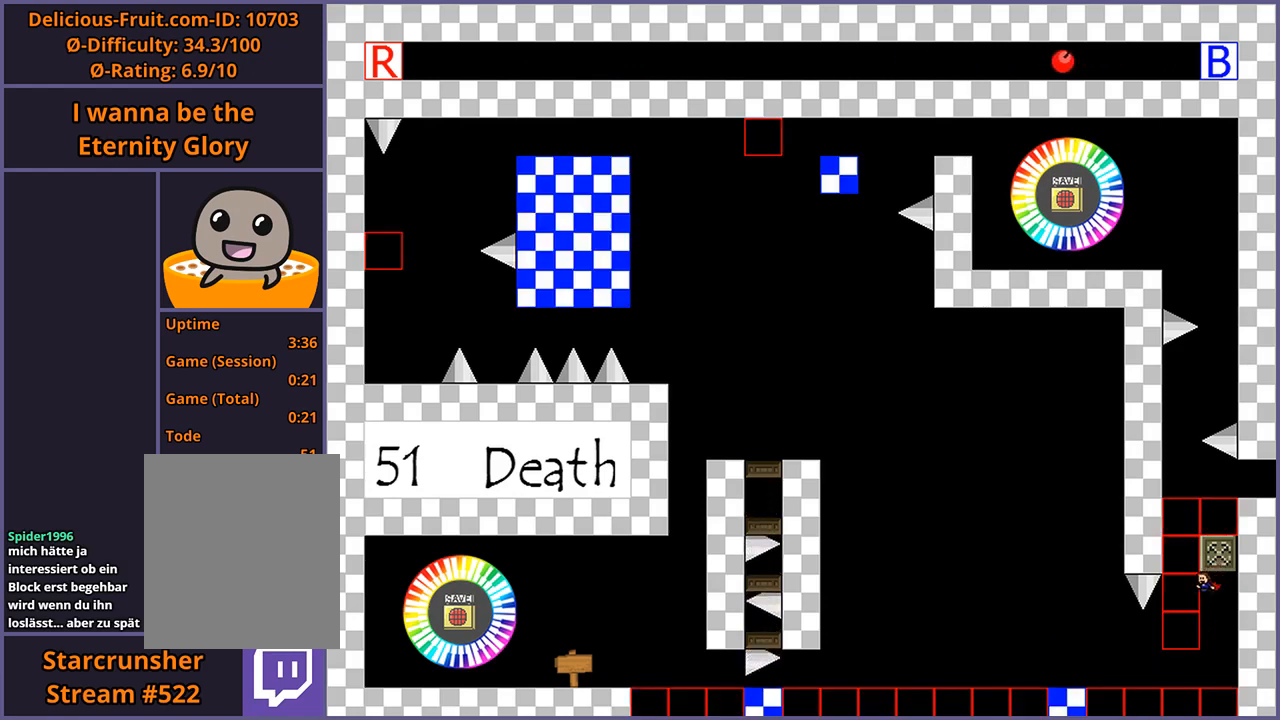
{"keys": ["left"], "events": [[20, "shift_l", "up"], [300, "shift_l", "down"], [460, "shift_l", "up"]]}
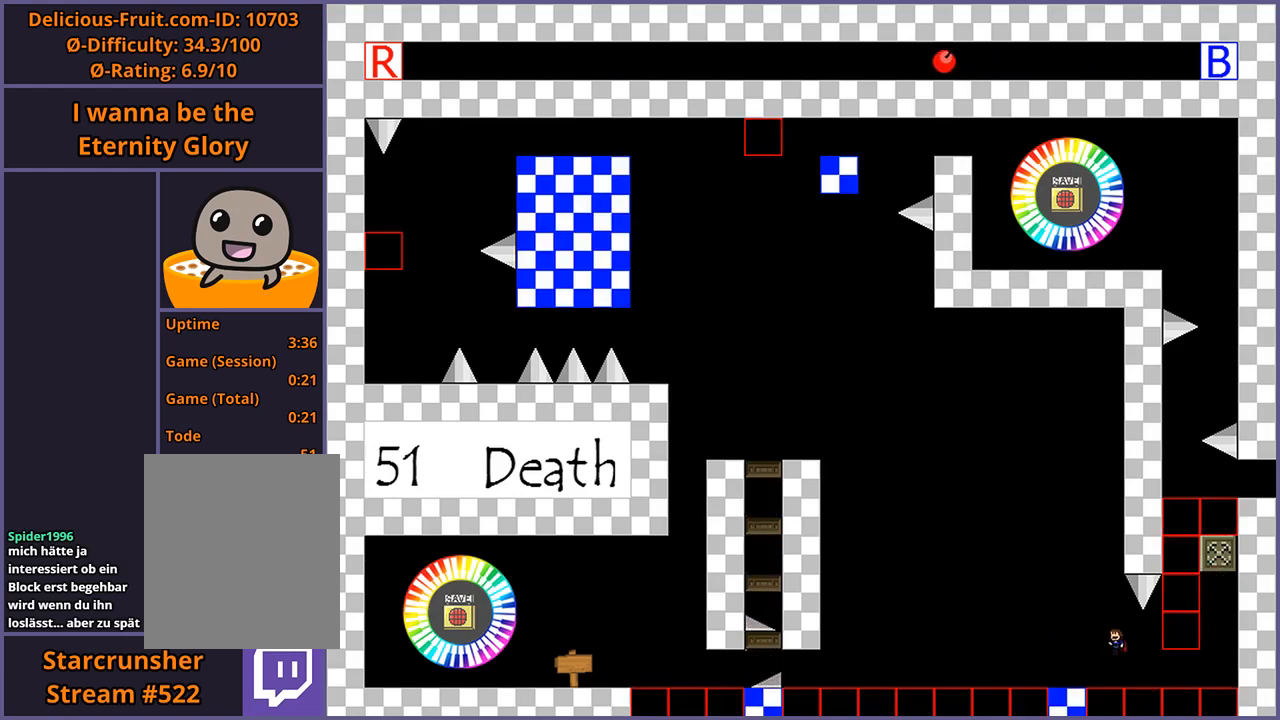
{"keys": [], "events": [[360, "left", "up"]]}